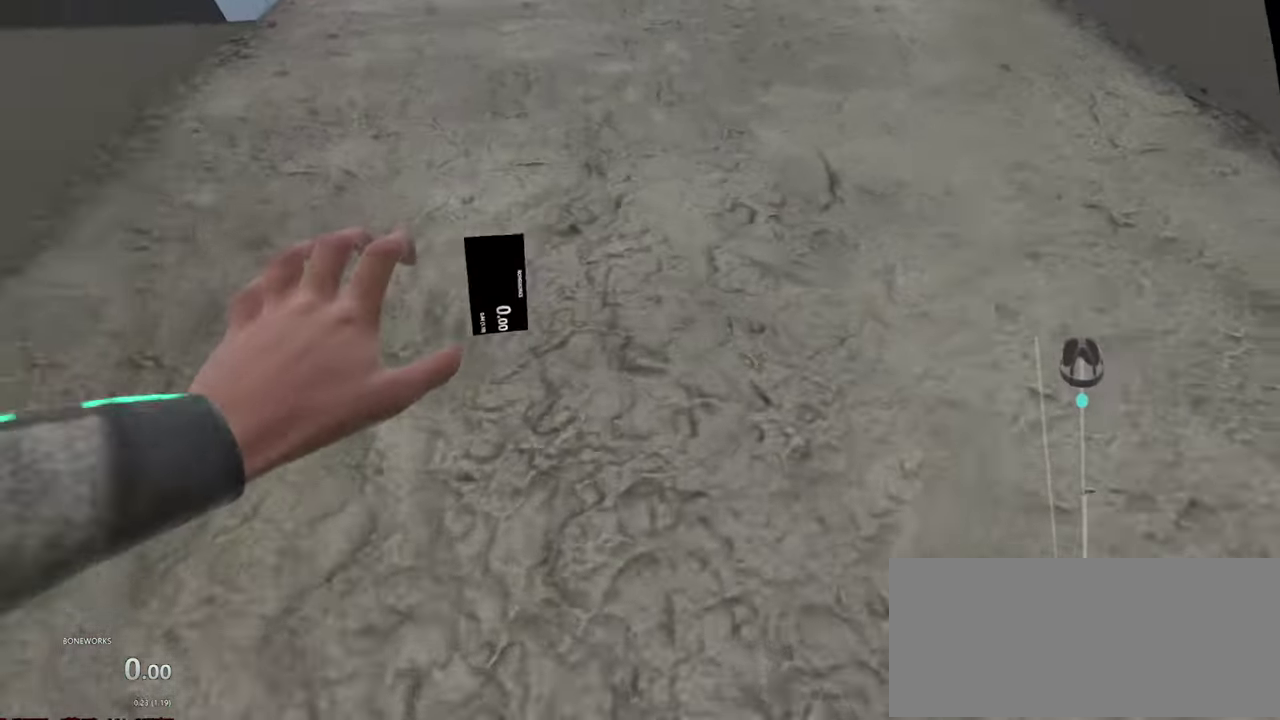
Gameplay with a controller; each line is a JSON object with the inputs held at the frame after it. "events" lists button and stick changes between this image and that frame as [ms after this image, input, new state], when the widget could be followed in between. This overlay highlights the sticks when they move; stick clicks (L3 R3) are not distinguishable. Not read: A L2 L3 R2 R3 X.
{"buttons": ["R1"], "left_stick": "center", "right_stick": "center"}
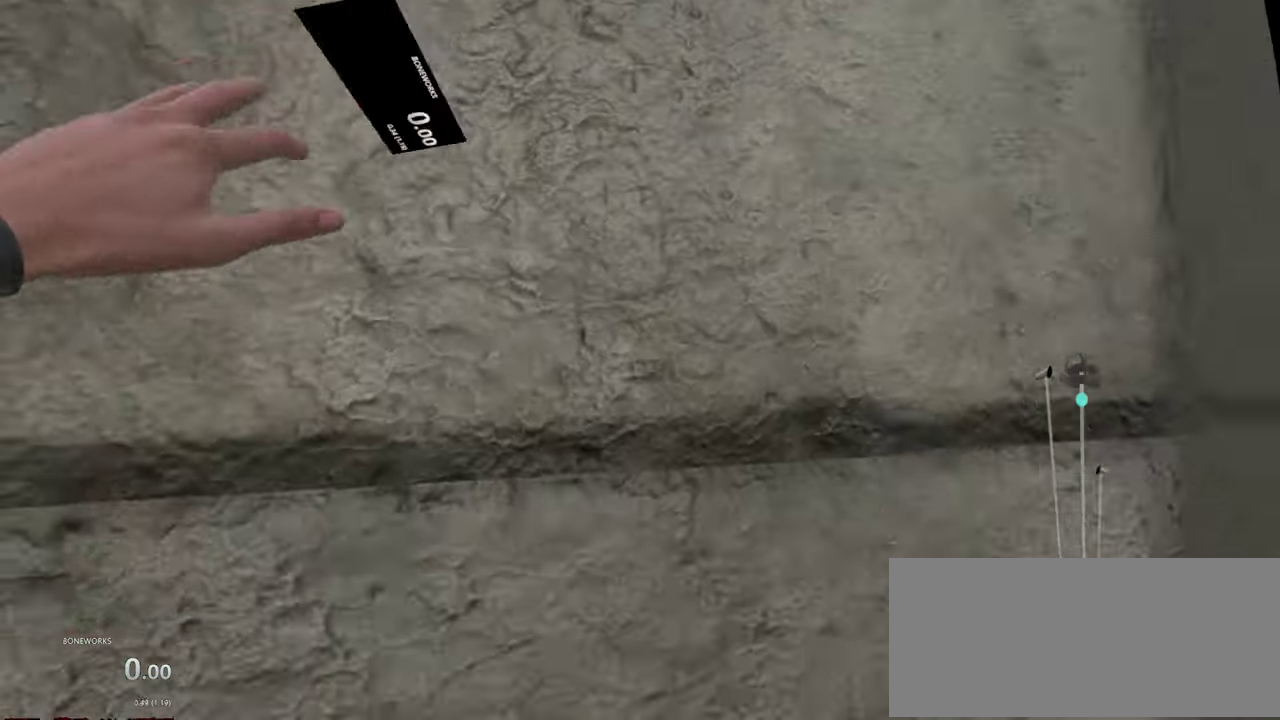
{"buttons": ["R1"], "left_stick": "center", "right_stick": "center", "events": []}
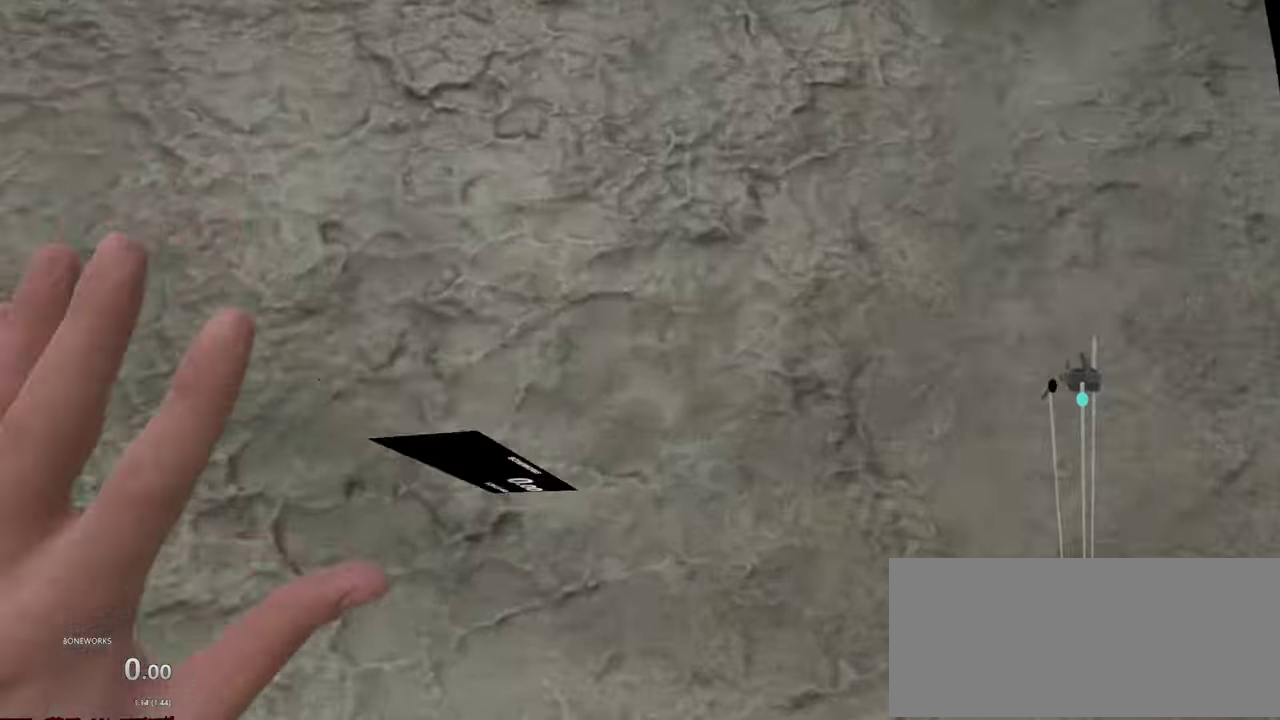
{"buttons": ["L1"], "left_stick": "center", "right_stick": "center", "events": [[150, "L1", "down"], [334, "R1", "up"]]}
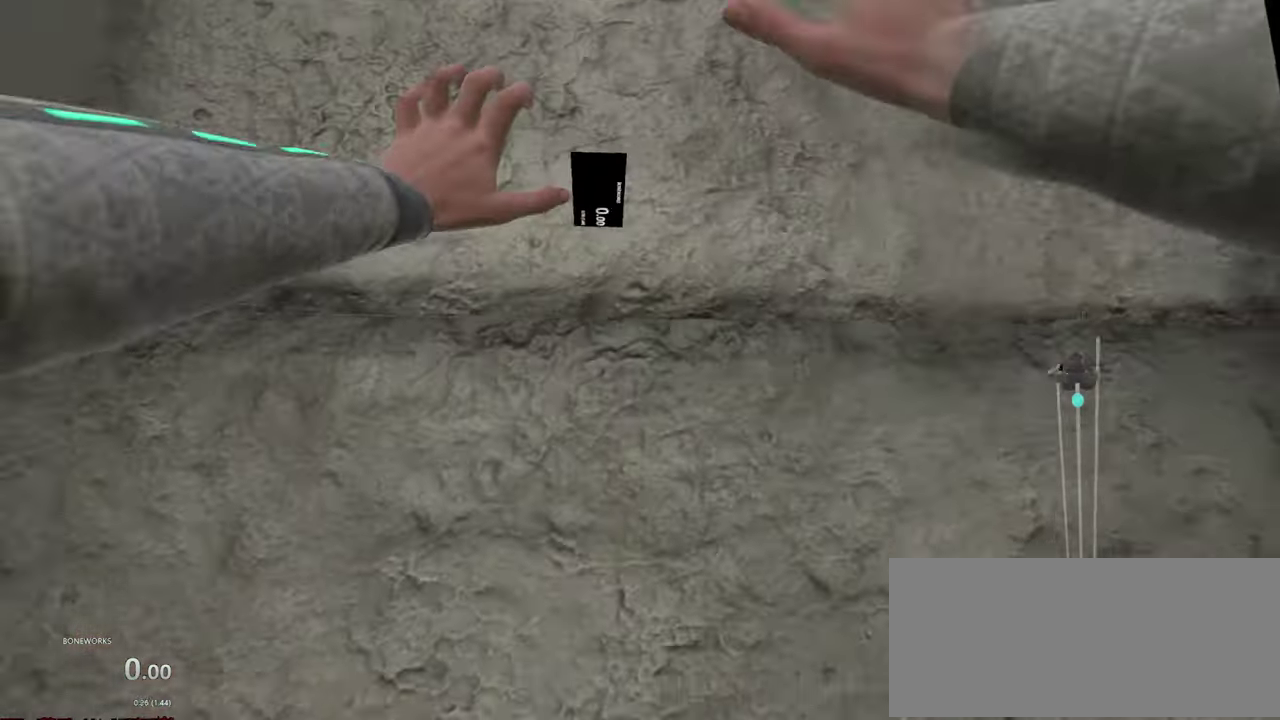
{"buttons": ["R1"], "left_stick": "center", "right_stick": "center", "events": [[400, "R1", "down"], [500, "L1", "up"]]}
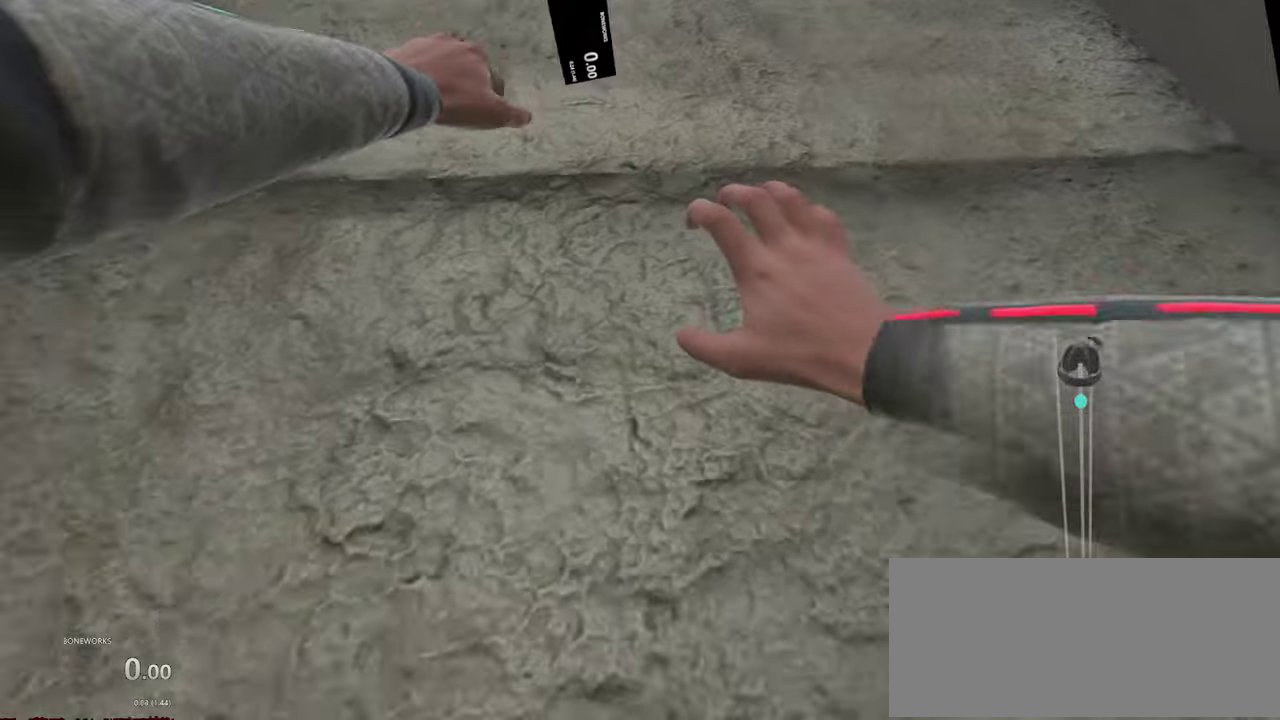
{"buttons": ["R1"], "left_stick": "center", "right_stick": "center", "events": []}
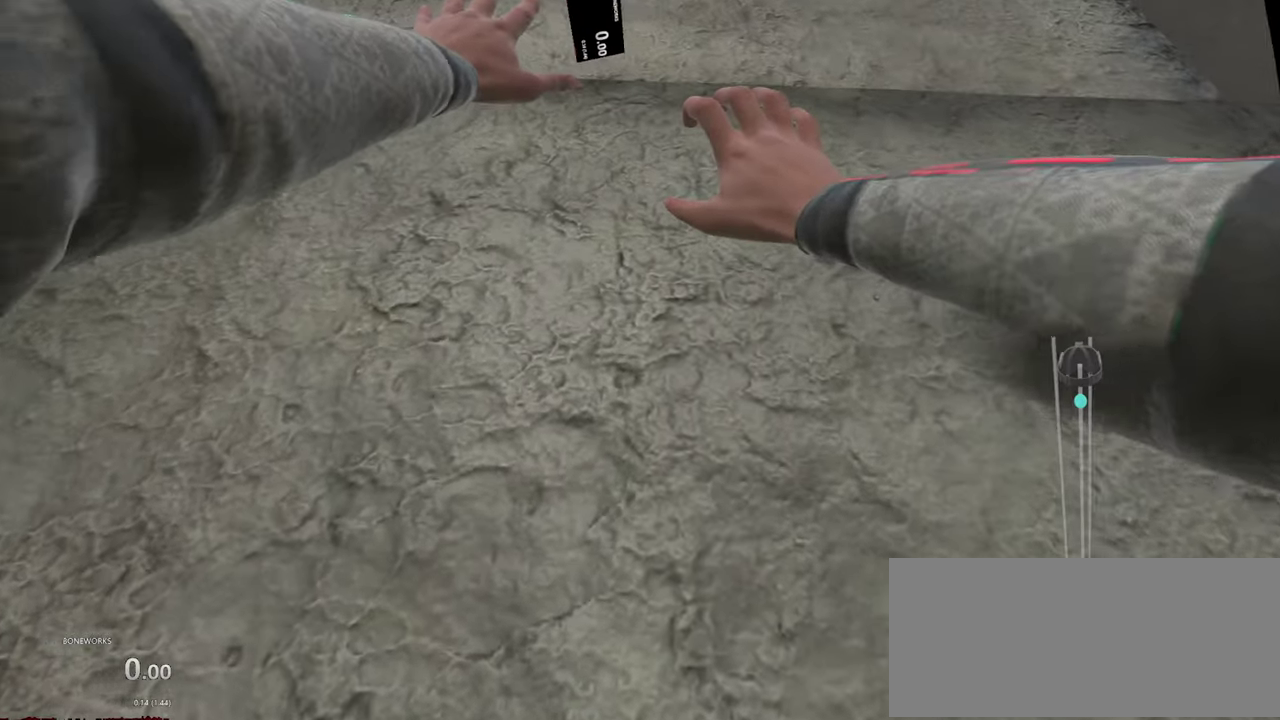
{"buttons": ["L1", "R1"], "left_stick": "center", "right_stick": "center", "events": [[300, "L1", "down"]]}
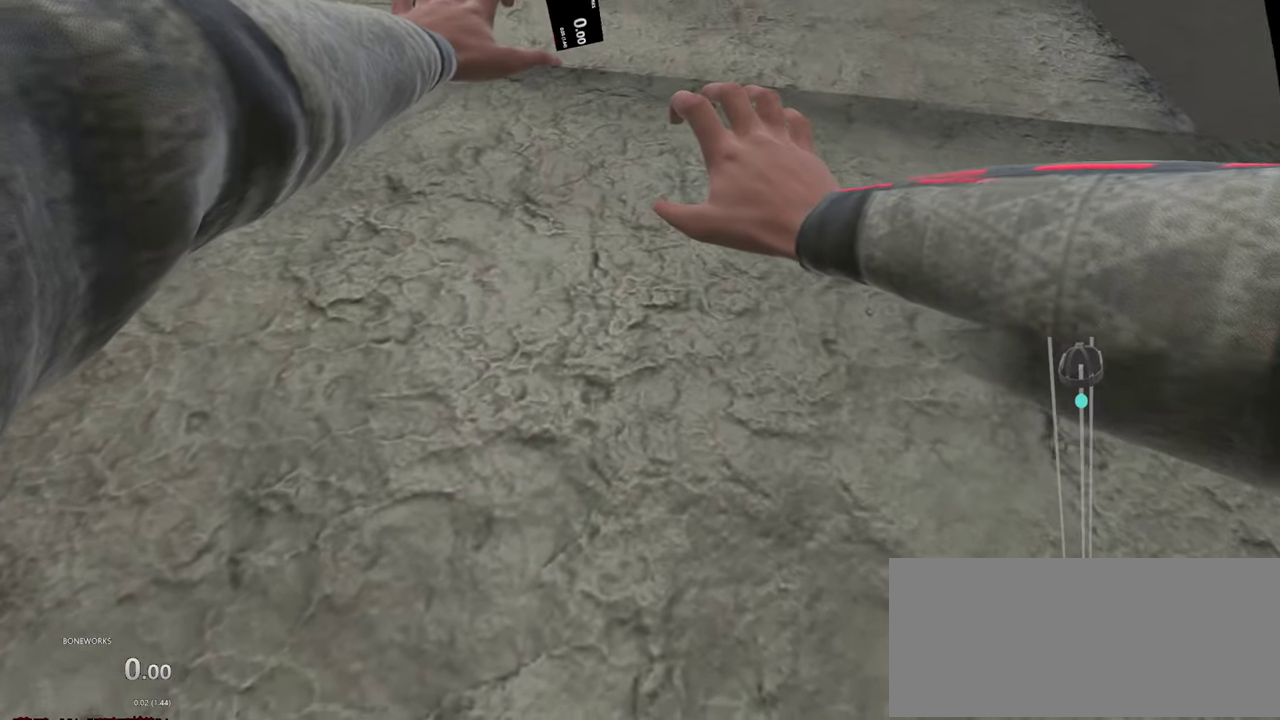
{"buttons": ["L1", "R1"], "left_stick": "center", "right_stick": "center", "events": []}
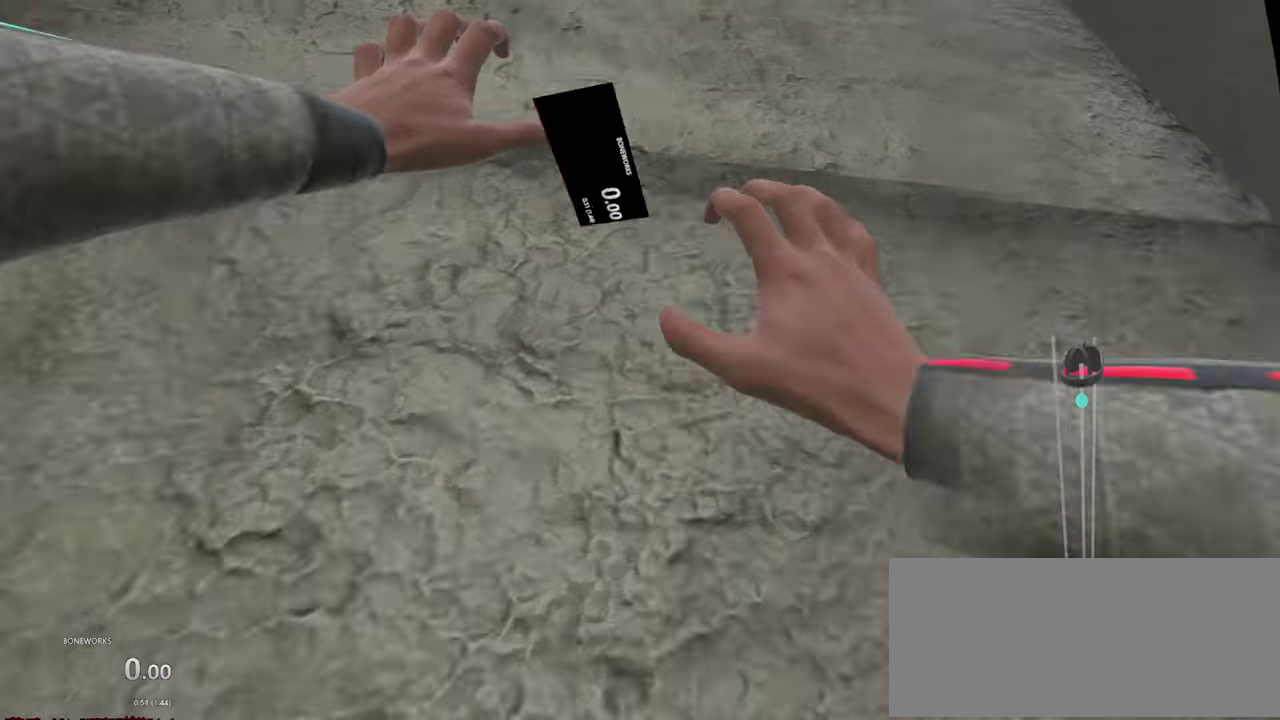
{"buttons": ["L1", "R1"], "left_stick": "center", "right_stick": "center", "events": []}
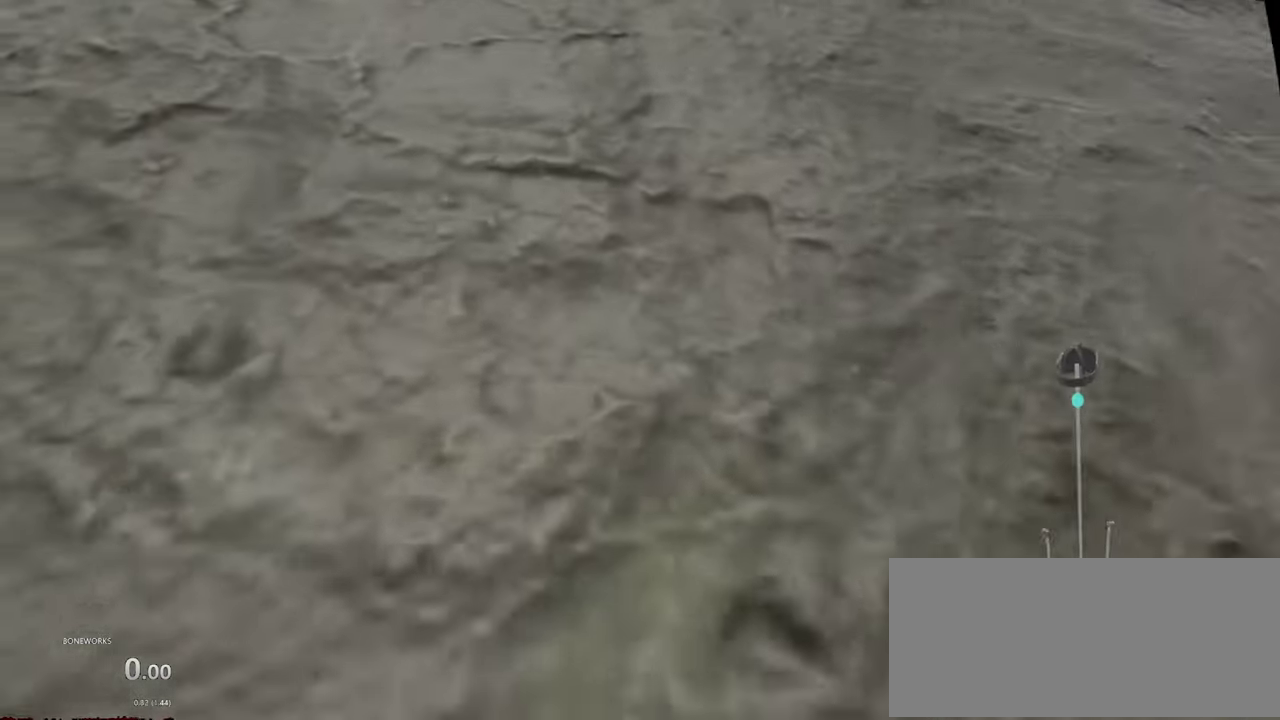
{"buttons": ["L1", "R1"], "left_stick": "center", "right_stick": "center", "events": []}
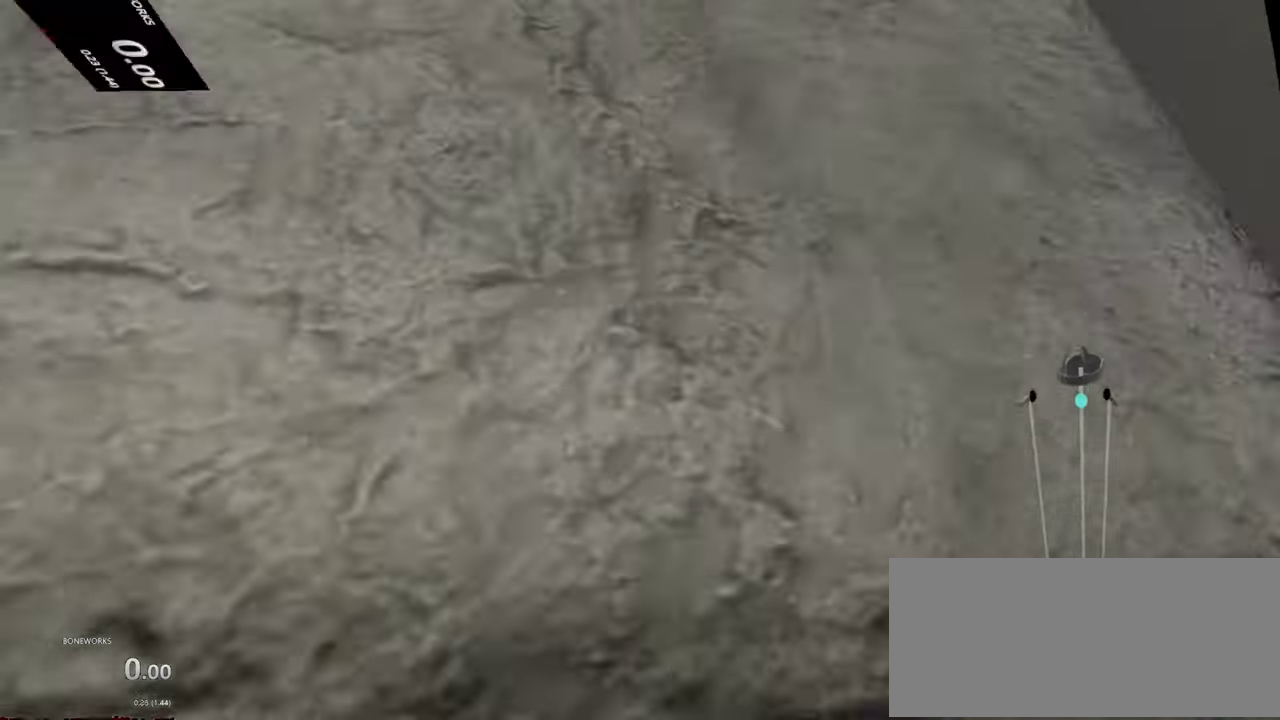
{"buttons": ["L1", "R1"], "left_stick": "center", "right_stick": "center", "events": []}
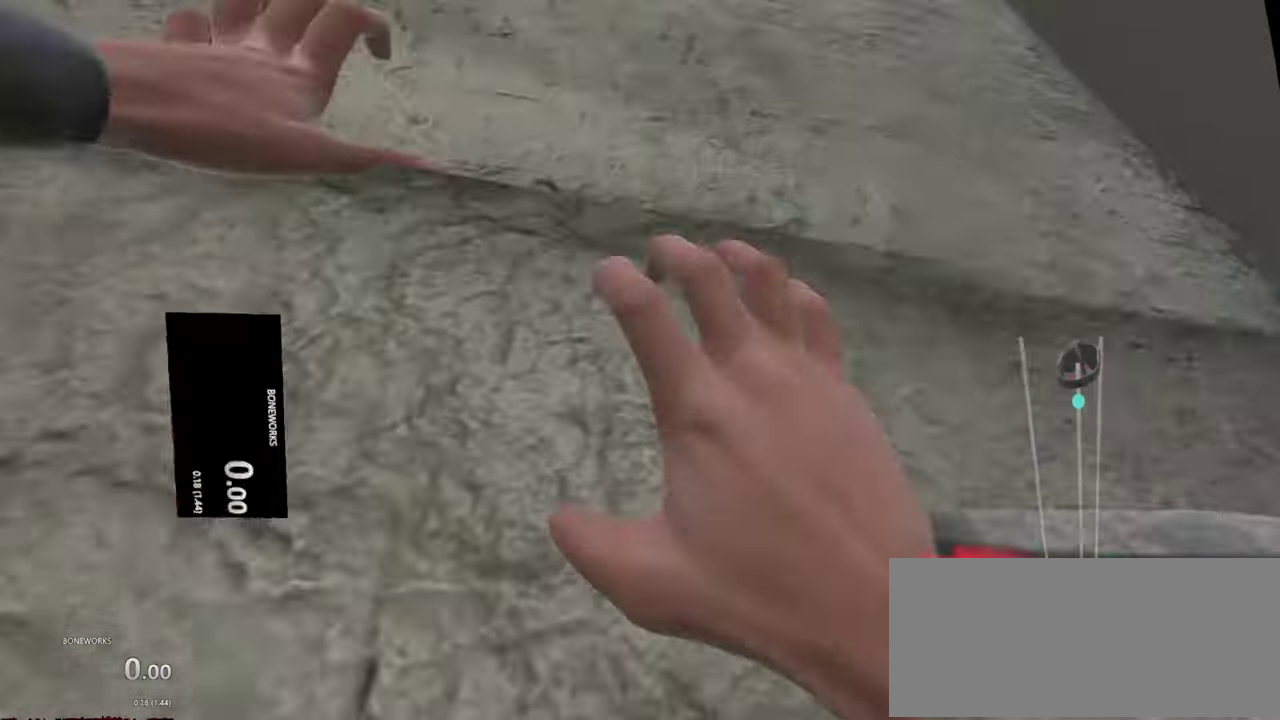
{"buttons": ["L1", "R1"], "left_stick": "center", "right_stick": "center", "events": []}
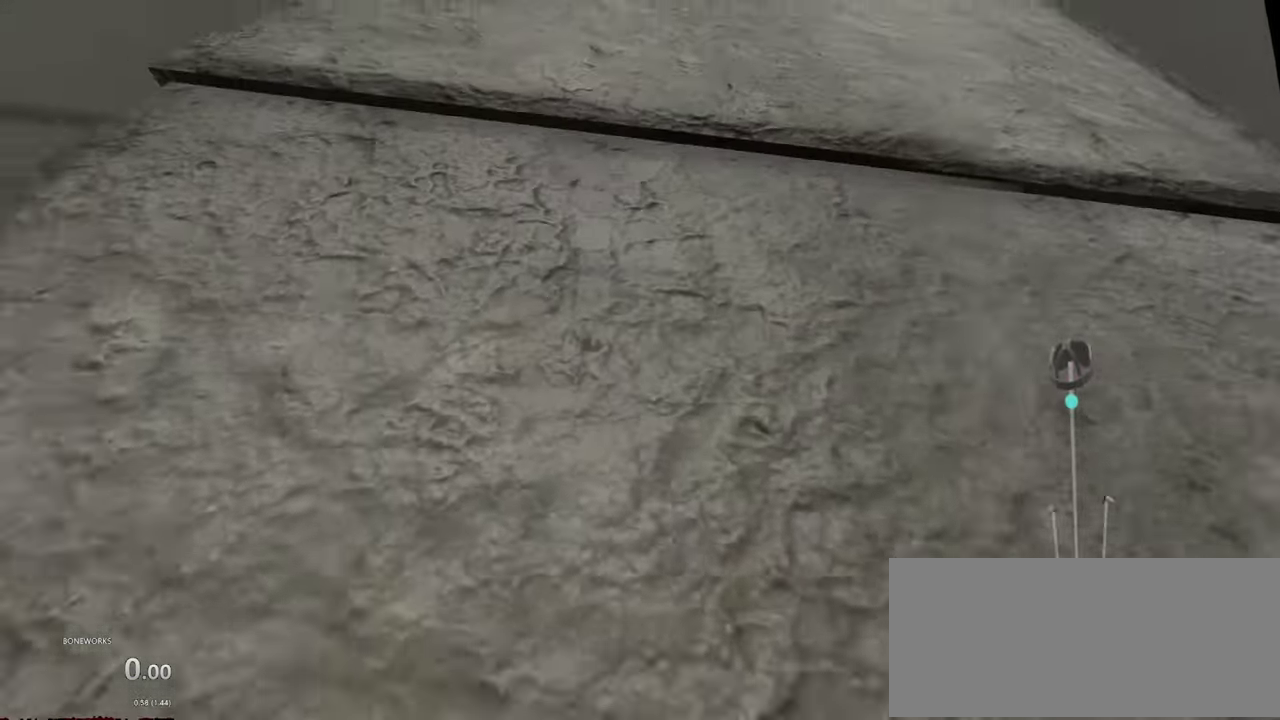
{"buttons": ["L1", "R1"], "left_stick": "center", "right_stick": "center", "events": []}
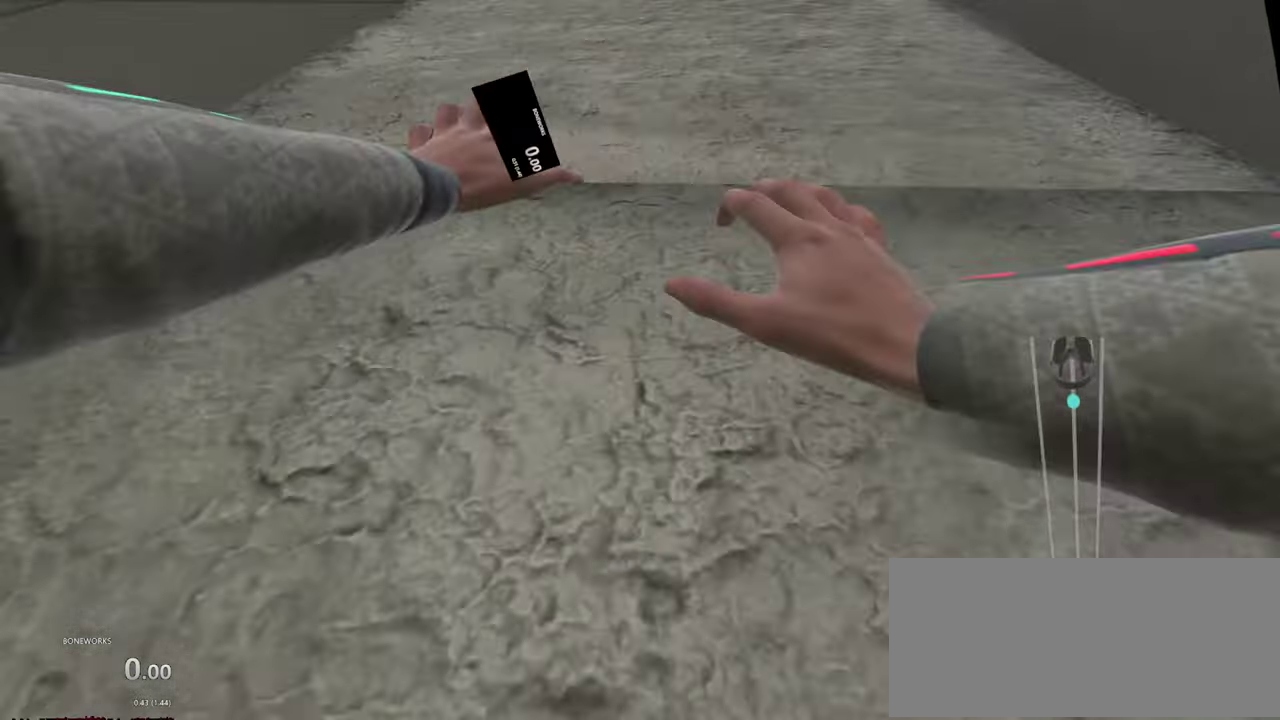
{"buttons": ["L1", "R1"], "left_stick": "center", "right_stick": "center", "events": []}
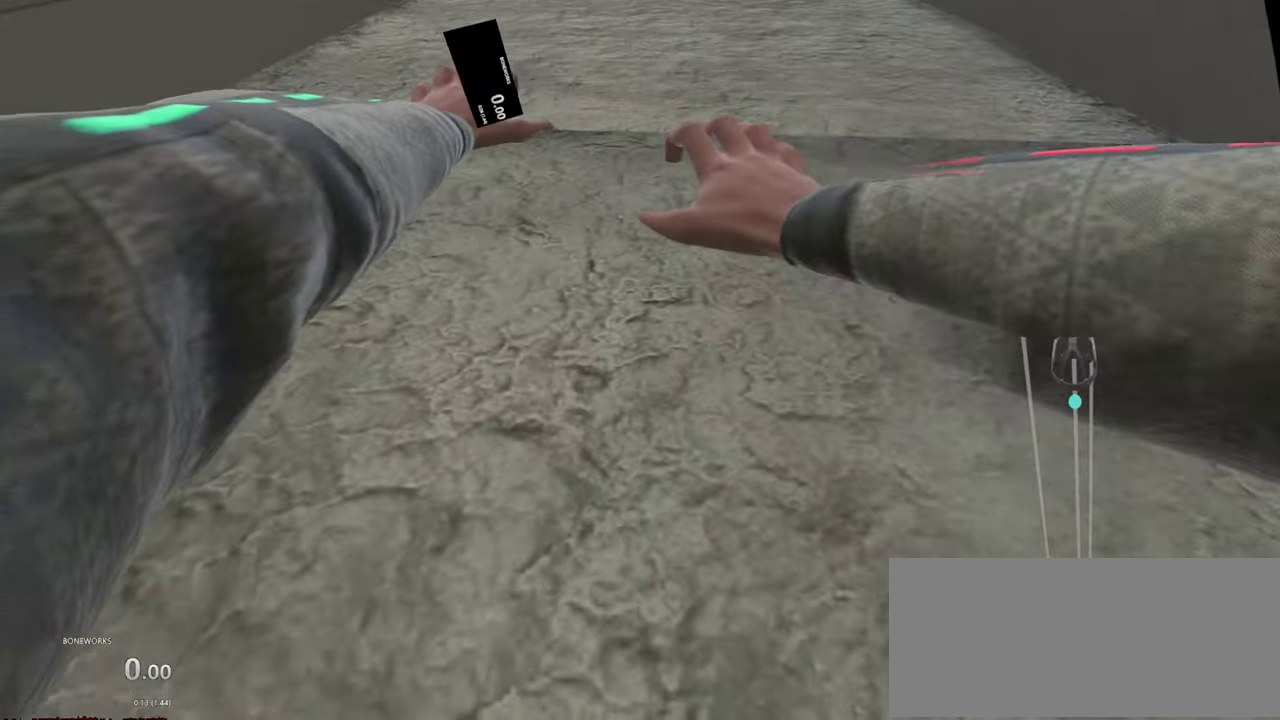
{"buttons": ["L1", "R1"], "left_stick": "center", "right_stick": "center", "events": []}
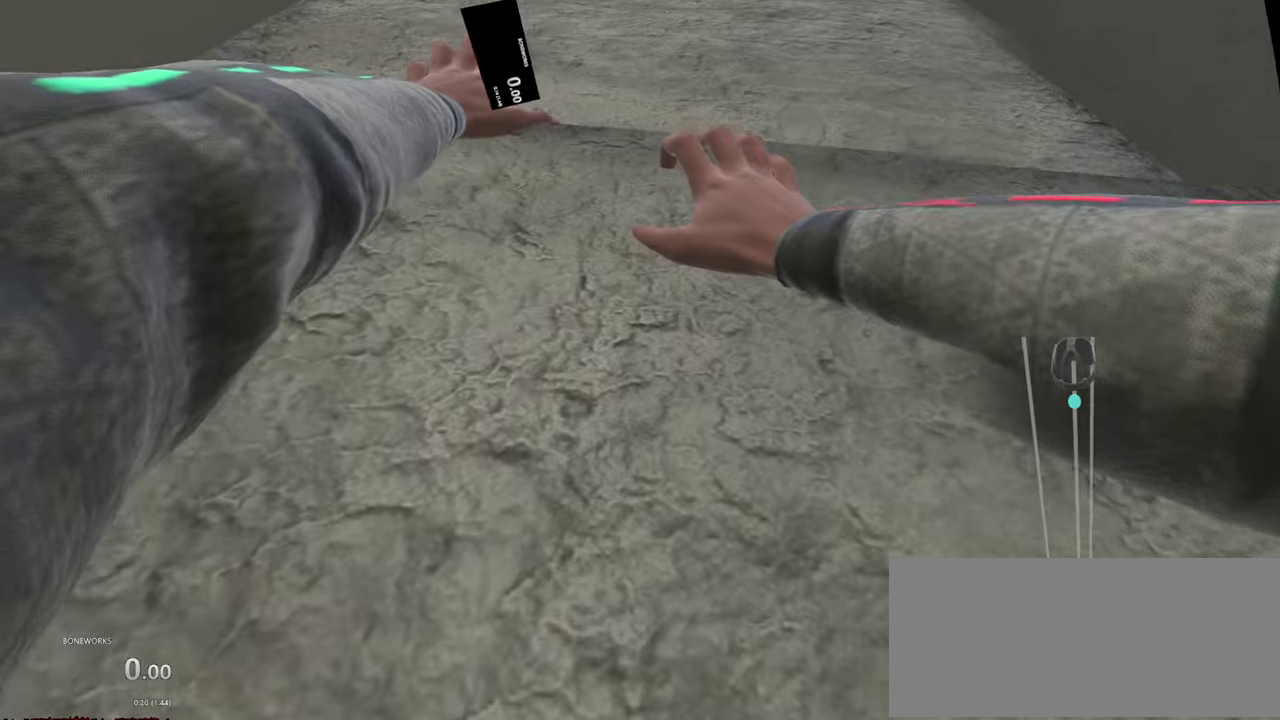
{"buttons": ["L1"], "left_stick": "center", "right_stick": "center", "events": [[367, "R1", "up"]]}
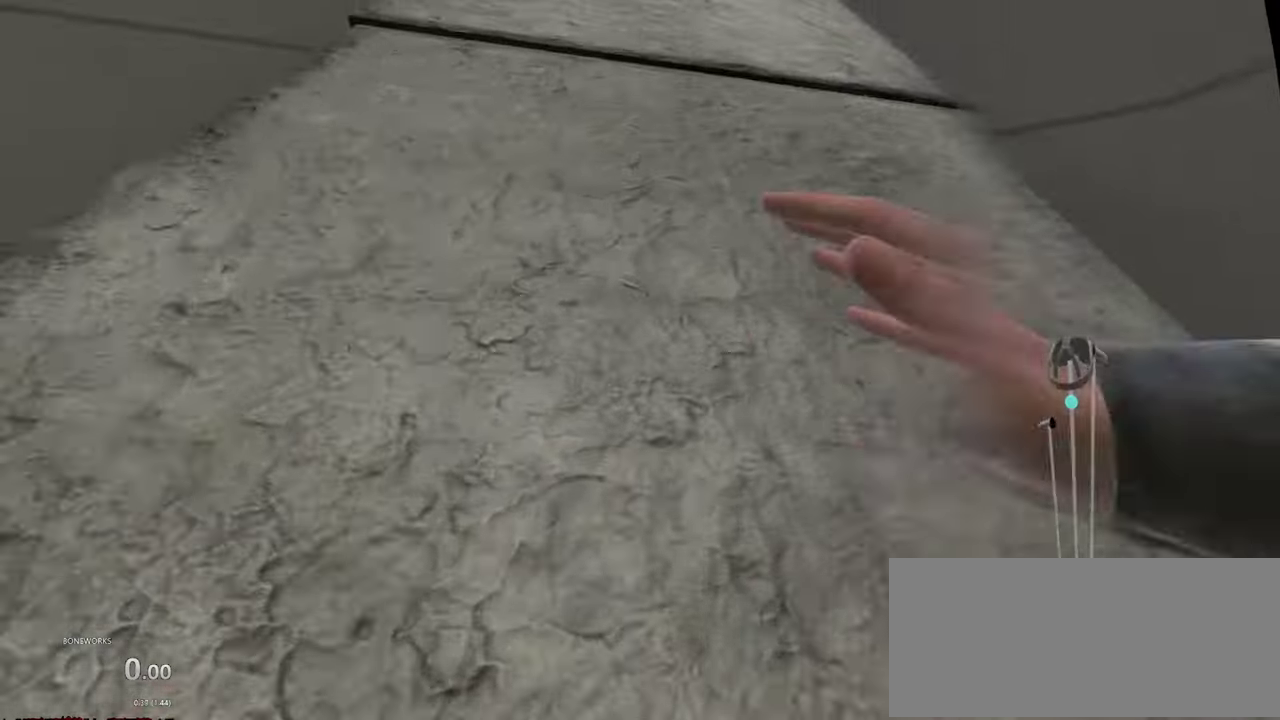
{"buttons": ["R1"], "left_stick": "center", "right_stick": "center", "events": [[134, "L1", "up"], [217, "R1", "down"]]}
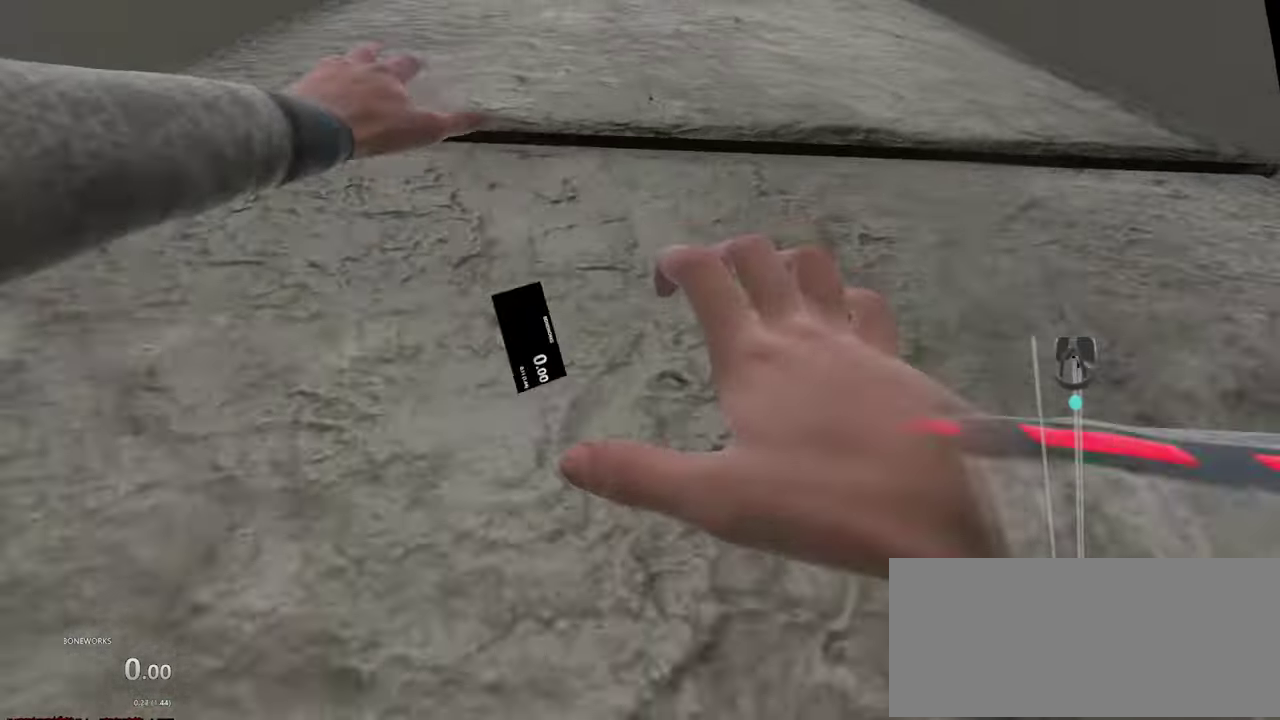
{"buttons": ["R1"], "left_stick": "center", "right_stick": "center", "events": [[34, "L1", "down"], [184, "R1", "up"], [317, "L1", "up"], [500, "R1", "down"]]}
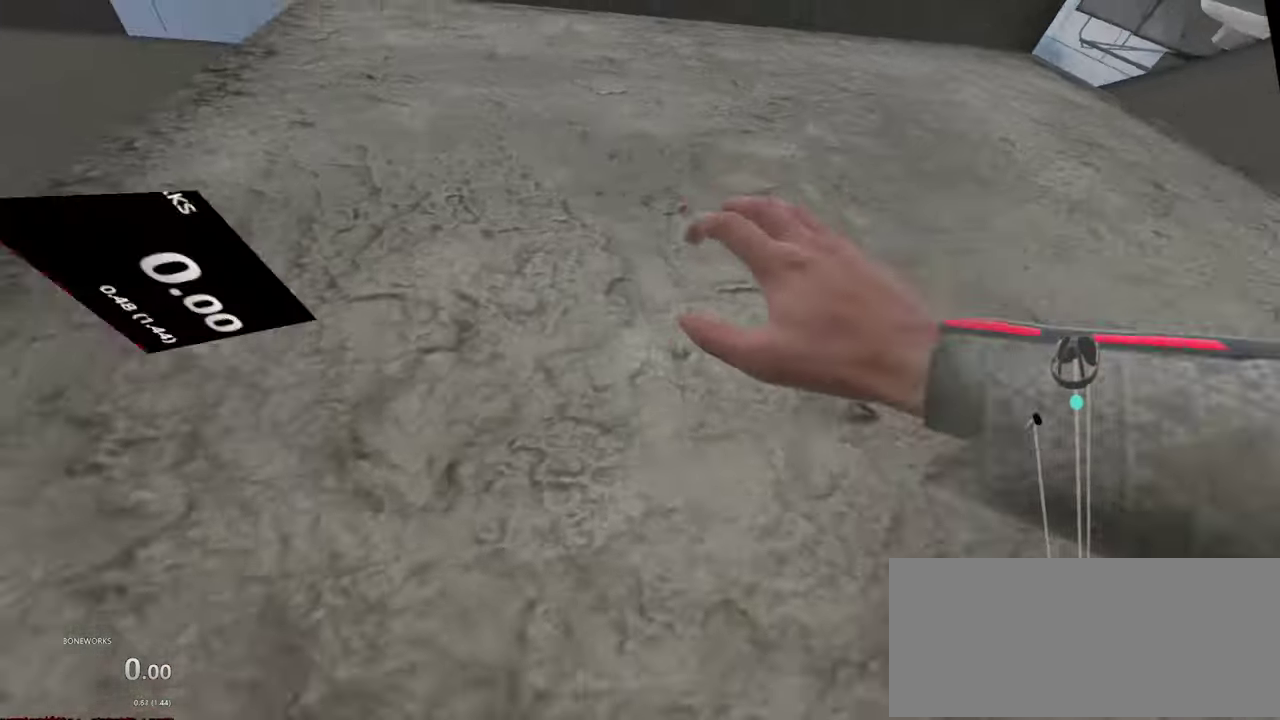
{"buttons": ["L1"], "left_stick": "center", "right_stick": "center", "events": [[267, "L1", "down"], [450, "R1", "up"]]}
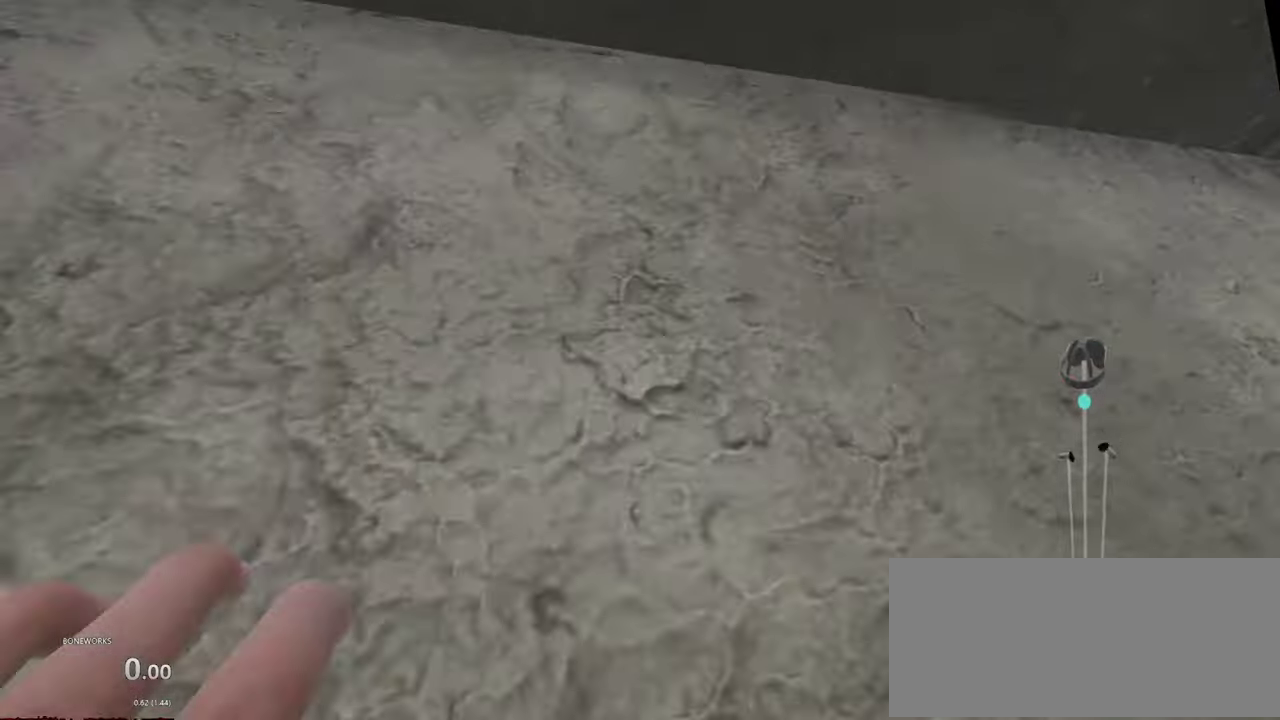
{"buttons": ["R1"], "left_stick": "center", "right_stick": "center", "events": [[150, "L1", "up"], [250, "R1", "down"]]}
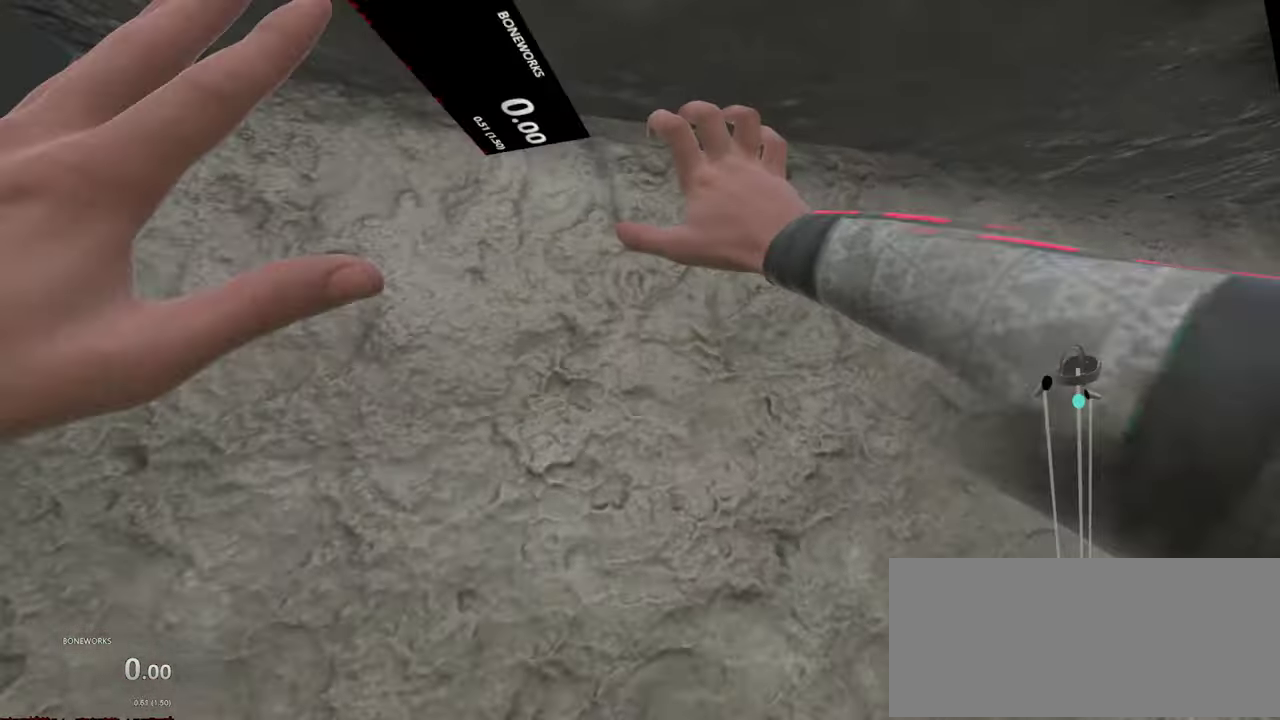
{"buttons": ["L1"], "left_stick": "center", "right_stick": "center", "events": [[217, "L1", "down"], [334, "R1", "up"]]}
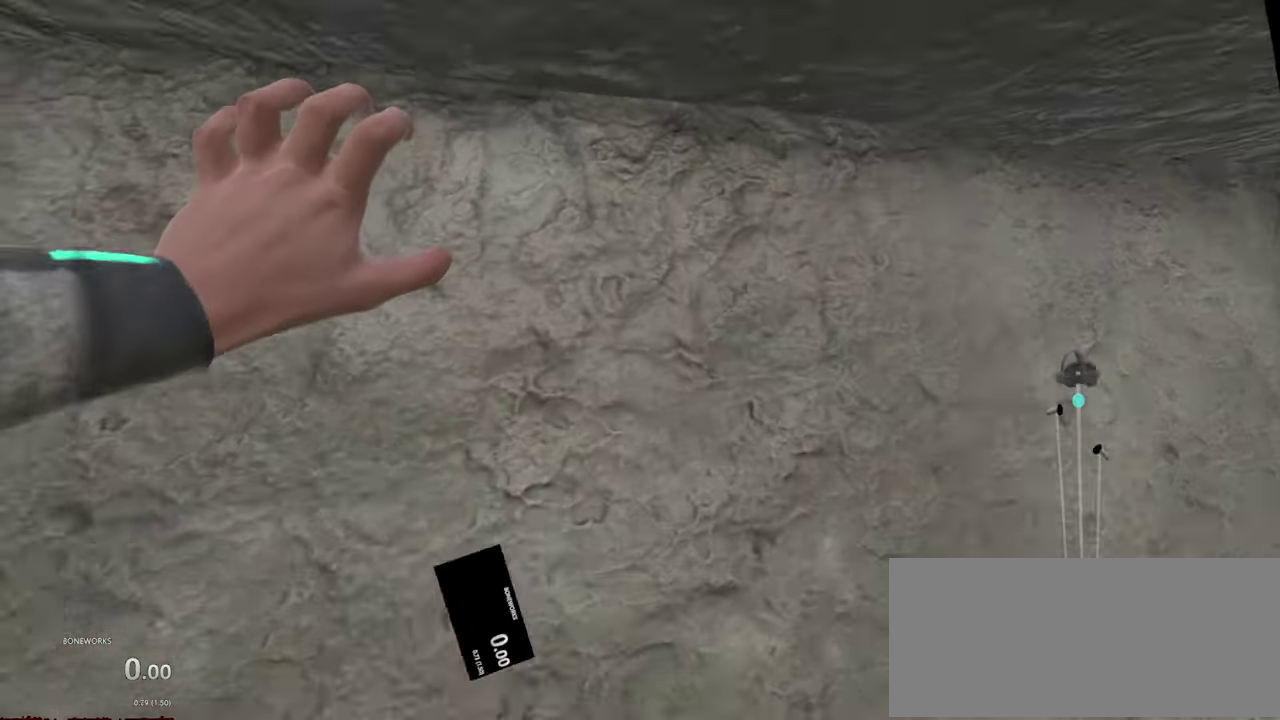
{"buttons": ["R1"], "left_stick": "center", "right_stick": "center", "events": [[450, "L1", "up"], [500, "R1", "down"]]}
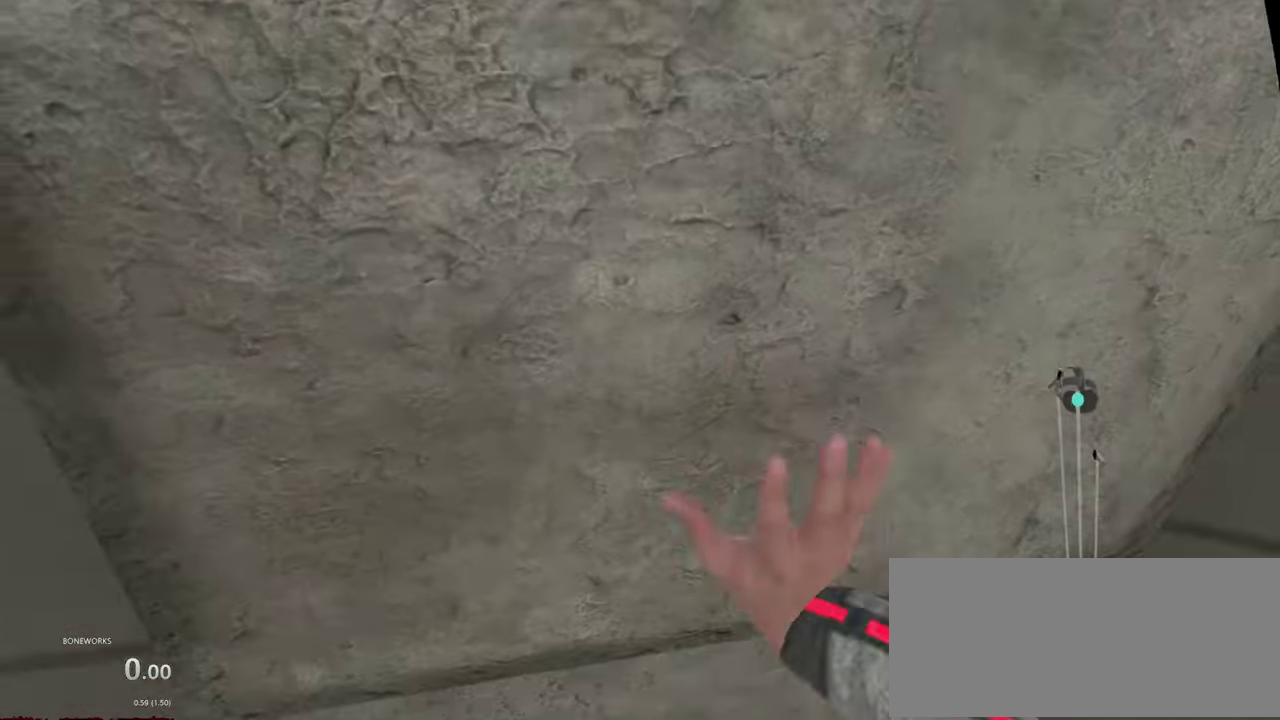
{"buttons": ["R1"], "left_stick": "center", "right_stick": "center", "events": []}
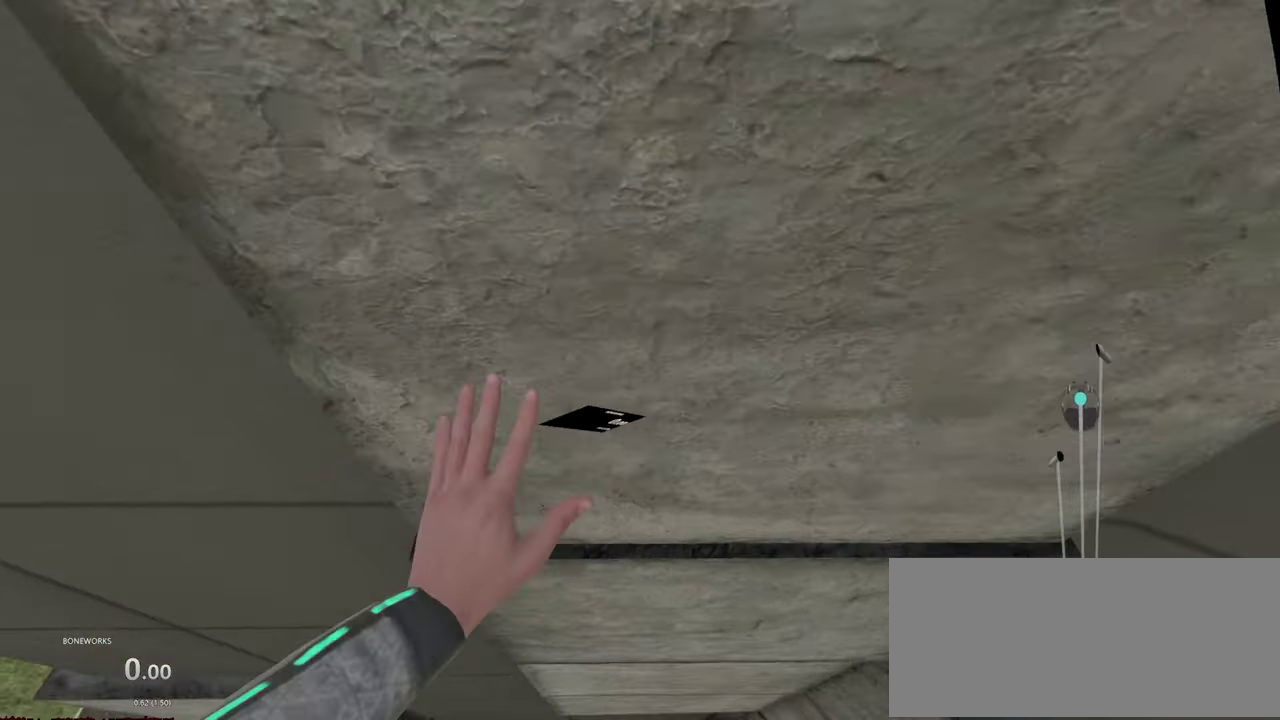
{"buttons": ["L1"], "left_stick": "center", "right_stick": "center", "events": [[167, "L1", "down"], [250, "R1", "up"]]}
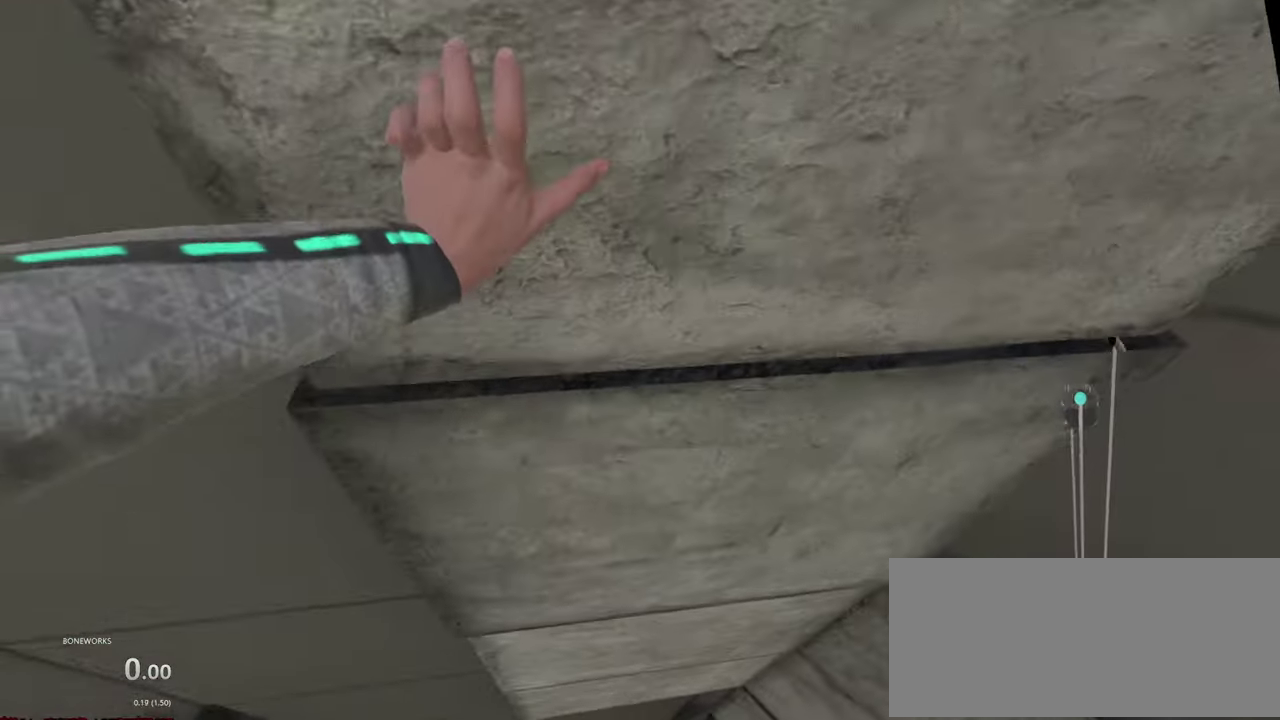
{"buttons": ["R1"], "left_stick": "center", "right_stick": "center", "events": [[434, "R1", "down"], [467, "L1", "up"]]}
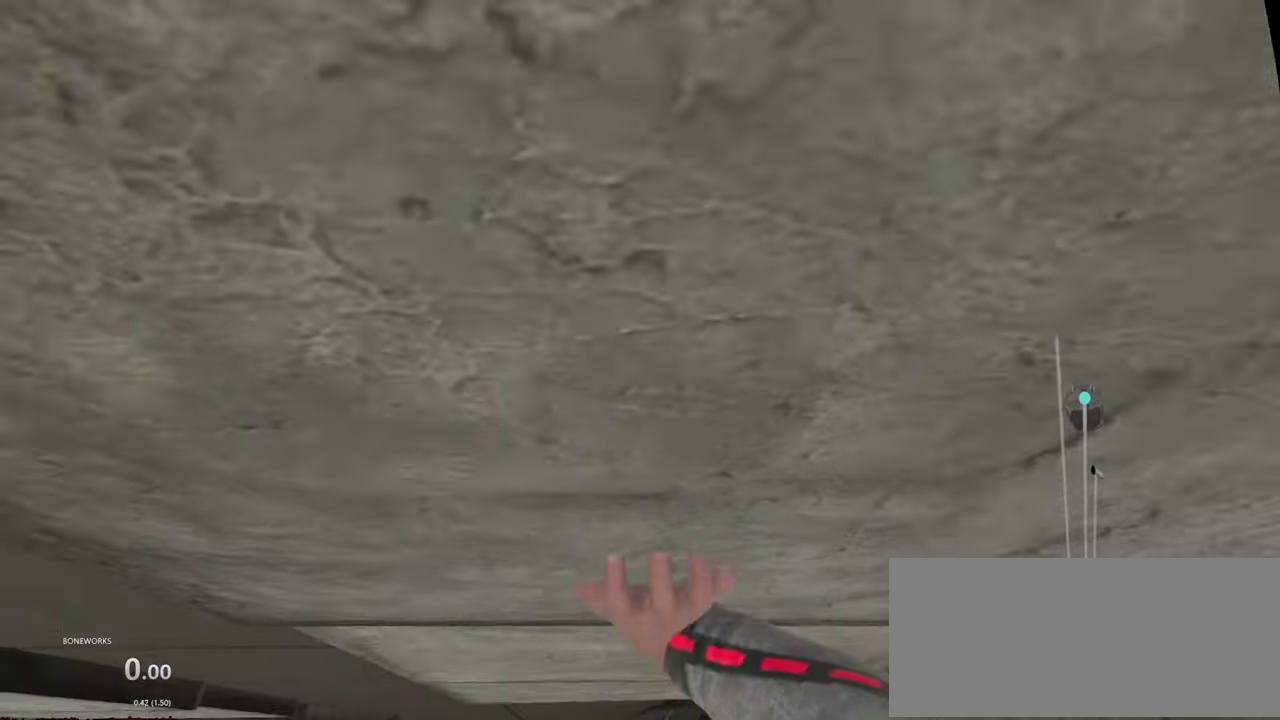
{"buttons": ["R1"], "left_stick": "center", "right_stick": "center", "events": []}
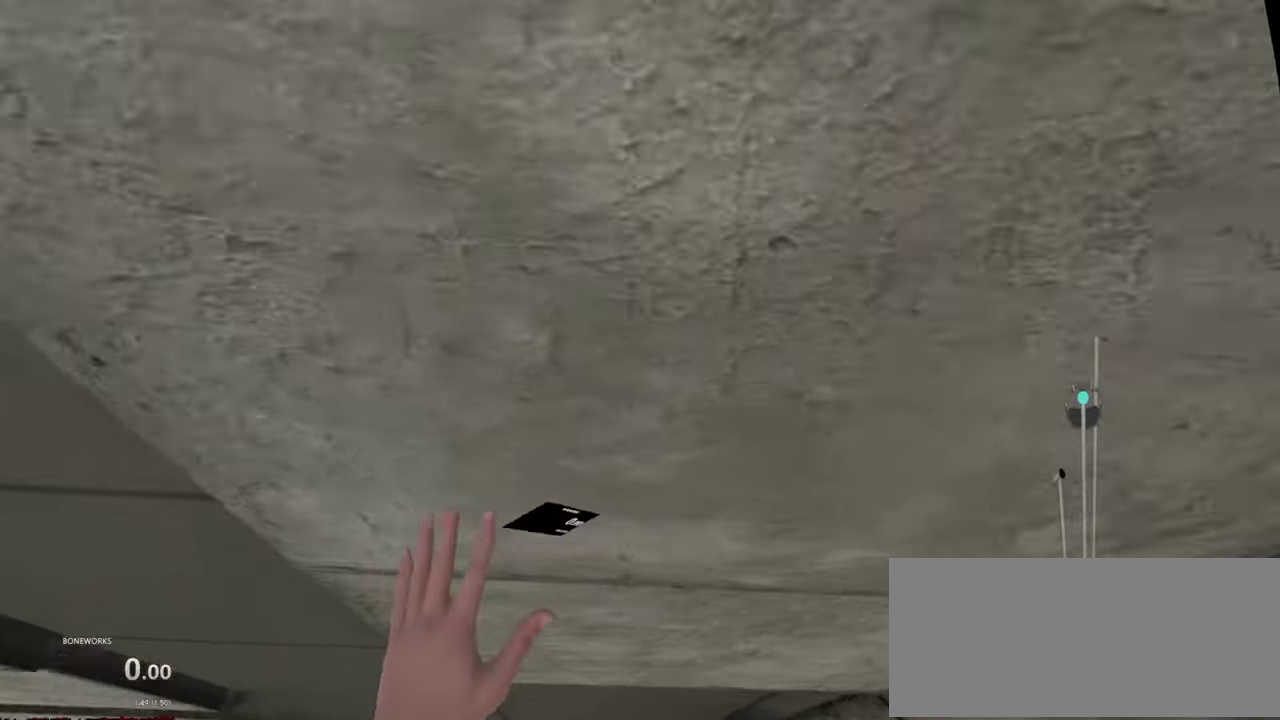
{"buttons": ["L1"], "left_stick": "center", "right_stick": "center", "events": [[184, "L1", "down"], [317, "R1", "up"]]}
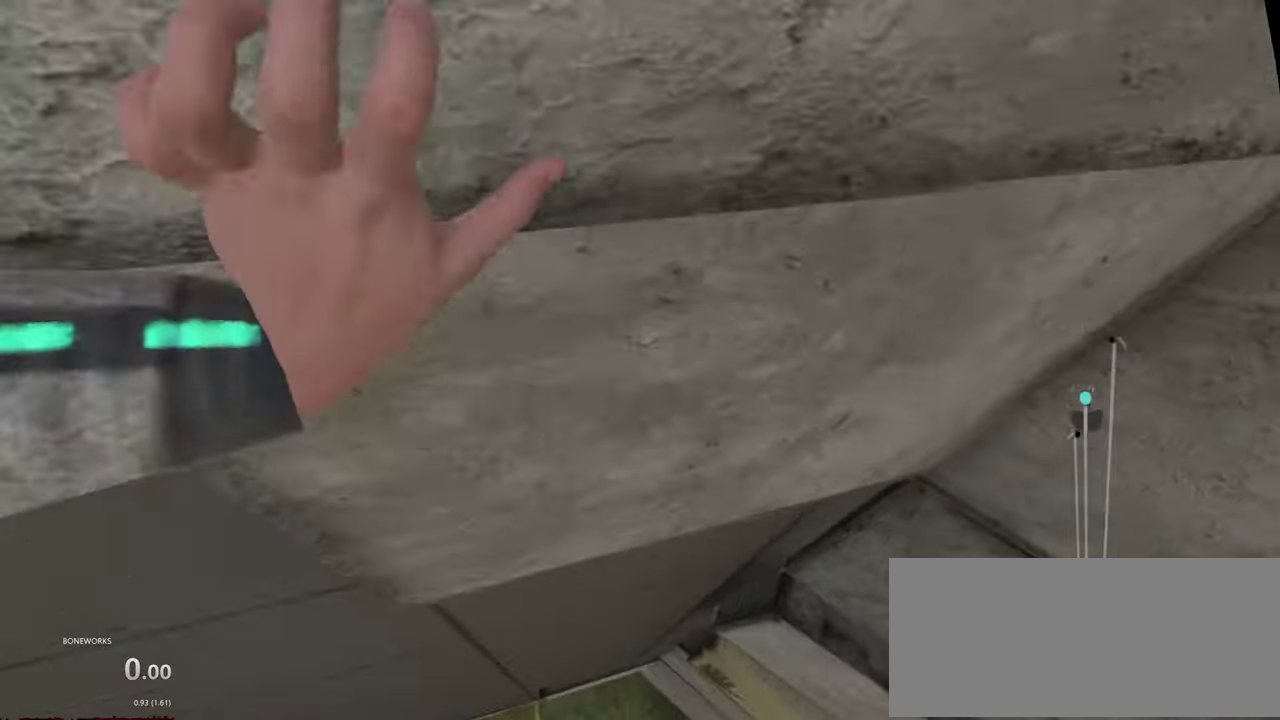
{"buttons": [], "left_stick": "center", "right_stick": "center", "events": [[284, "L1", "up"]]}